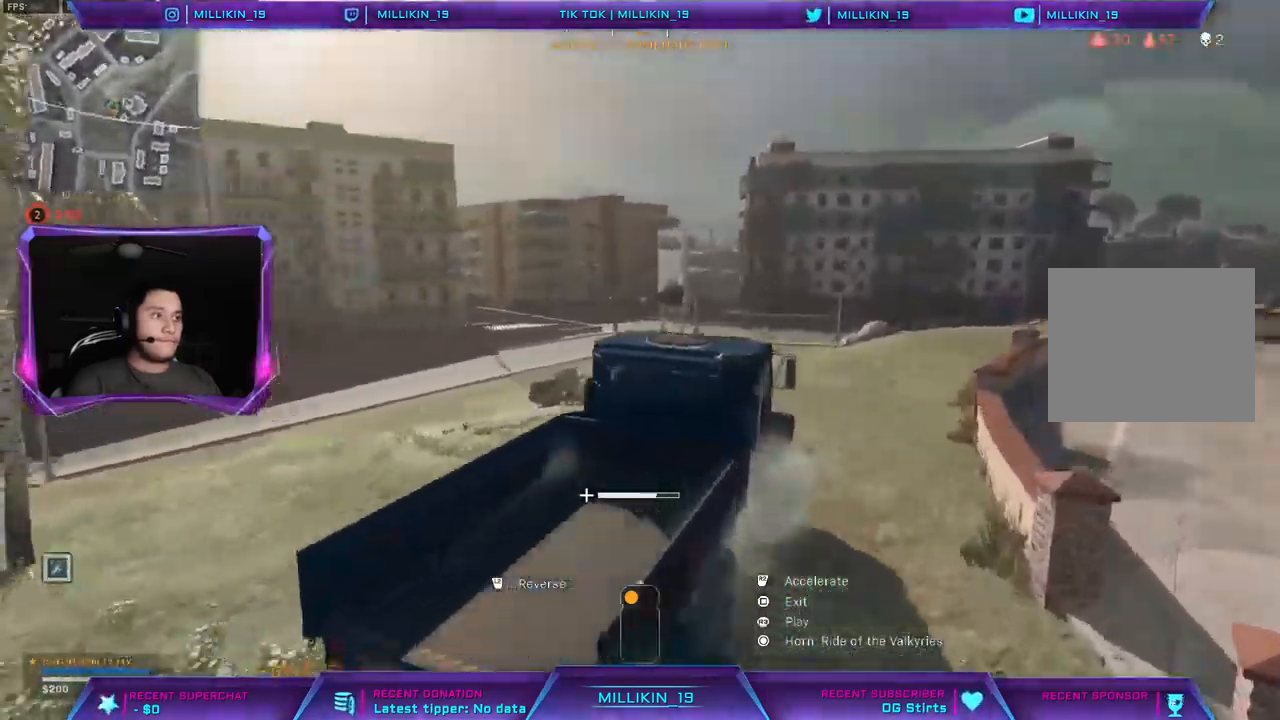
Gameplay with a controller (PlayStation layout); each line is a JSON object with the inputs held at the frame after it (dt_ms = milliseconds from this image to that frame). "events" lists button and stick changes between this image and that frame as [ms after this image, input, new state], when the widget could be followed in between. Not read: R1.
{"dt_ms": 500, "buttons": ["R2"], "left_stick": "up-right", "right_stick": "center", "events": [[167, "right_stick", "center"], [267, "left_stick", "center"], [467, "left_stick", "up-right"]]}
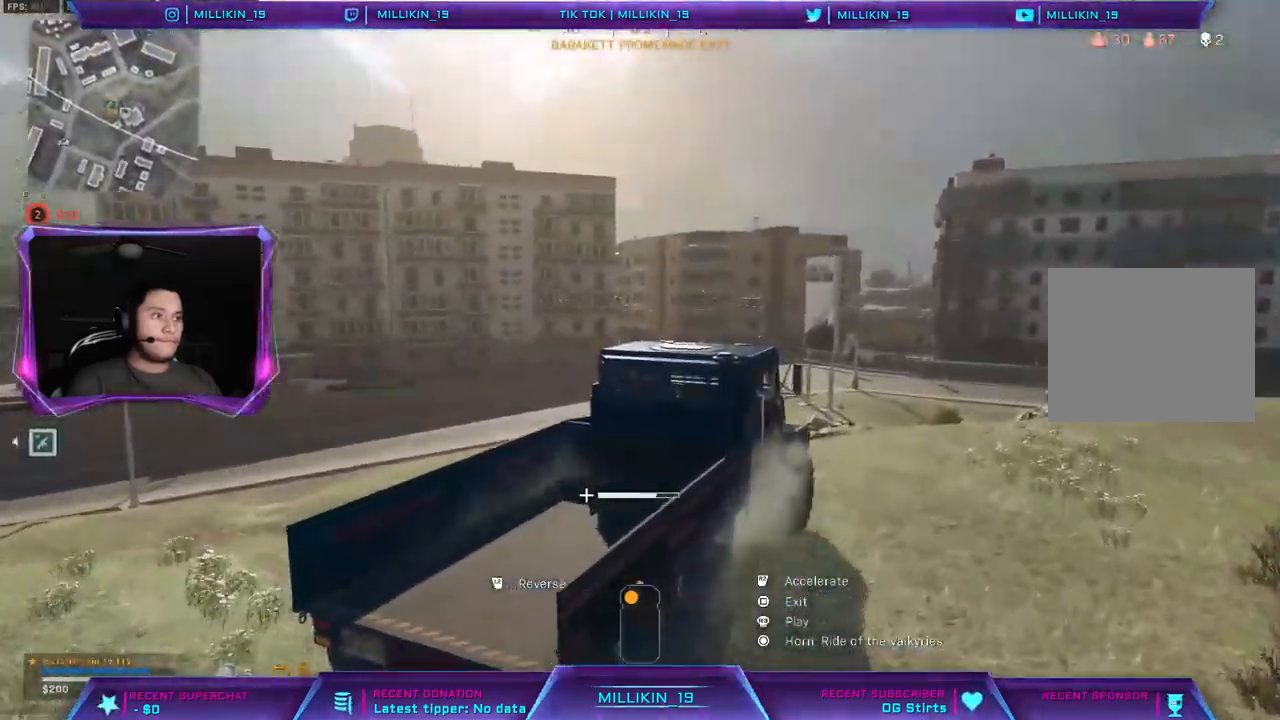
{"dt_ms": 500, "buttons": ["R2"], "left_stick": "up-right", "right_stick": "center", "events": [[83, "right_stick", "right"], [500, "right_stick", "center"]]}
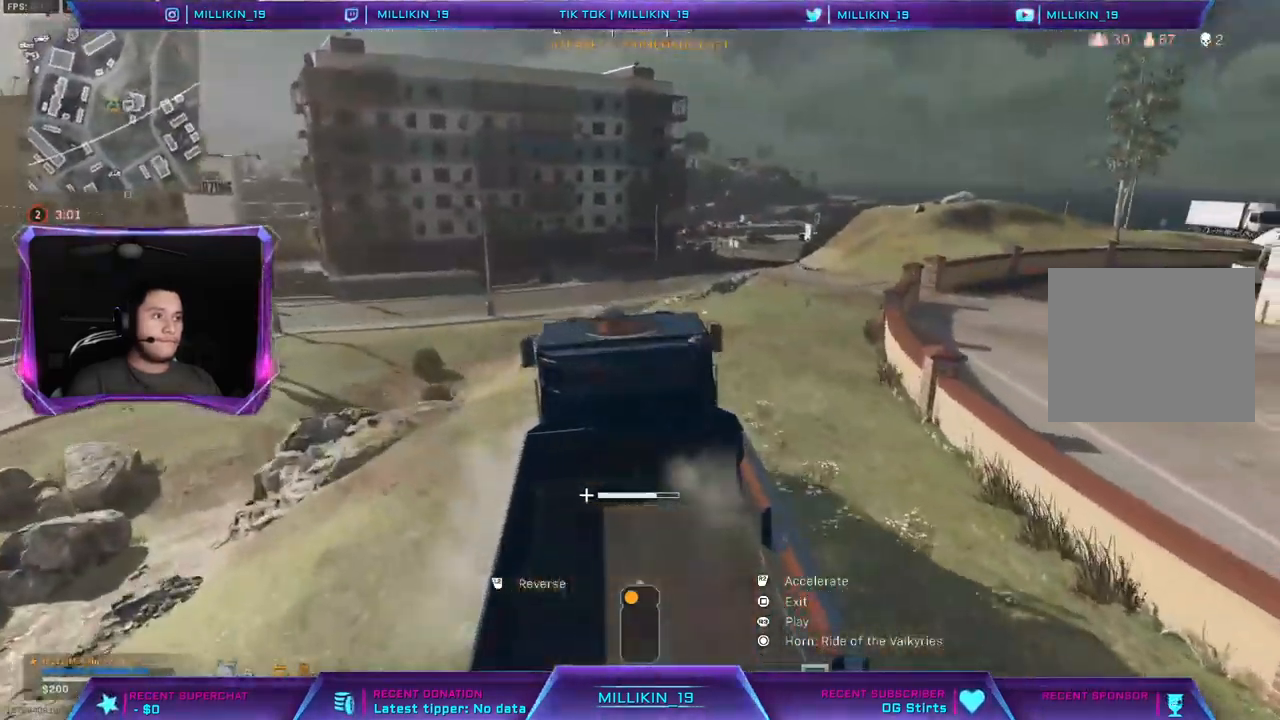
{"dt_ms": 500, "buttons": ["R2"], "left_stick": "up-right", "right_stick": "center", "events": [[200, "right_stick", "right"], [450, "right_stick", "center"]]}
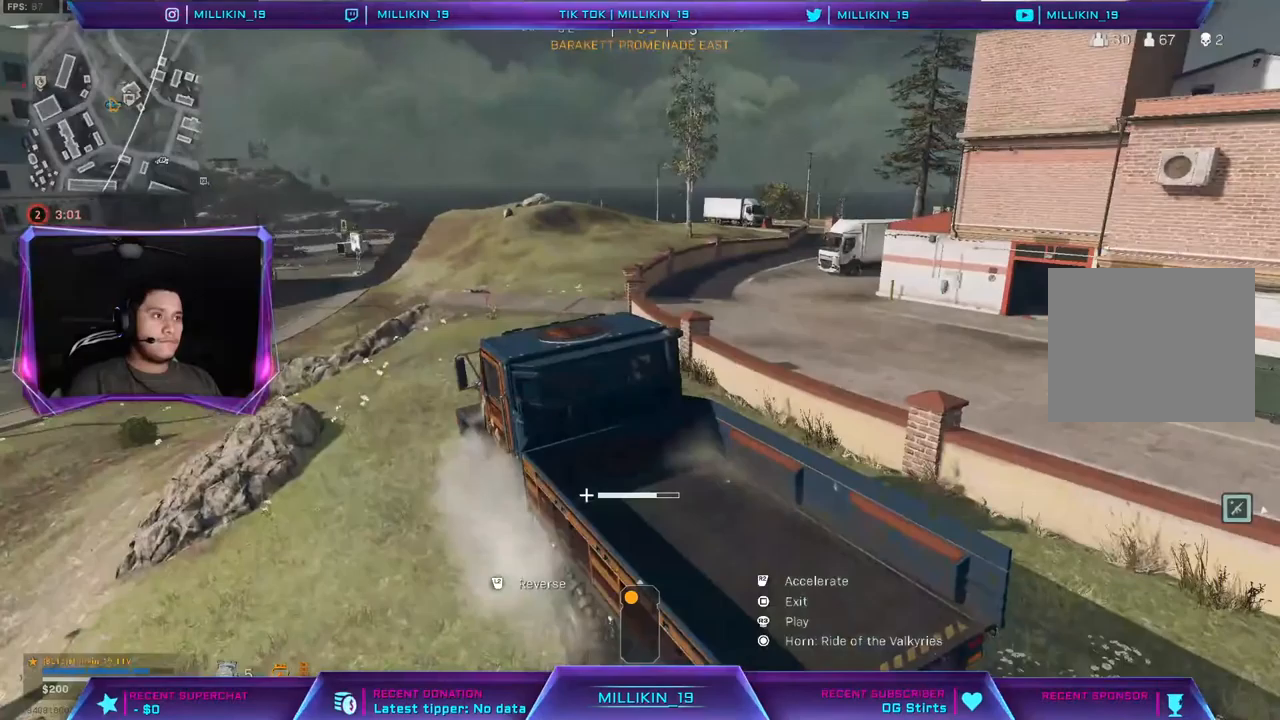
{"dt_ms": 500, "buttons": ["R2"], "left_stick": "up-right", "right_stick": "center", "events": [[250, "left_stick", "center"], [483, "left_stick", "up-right"]]}
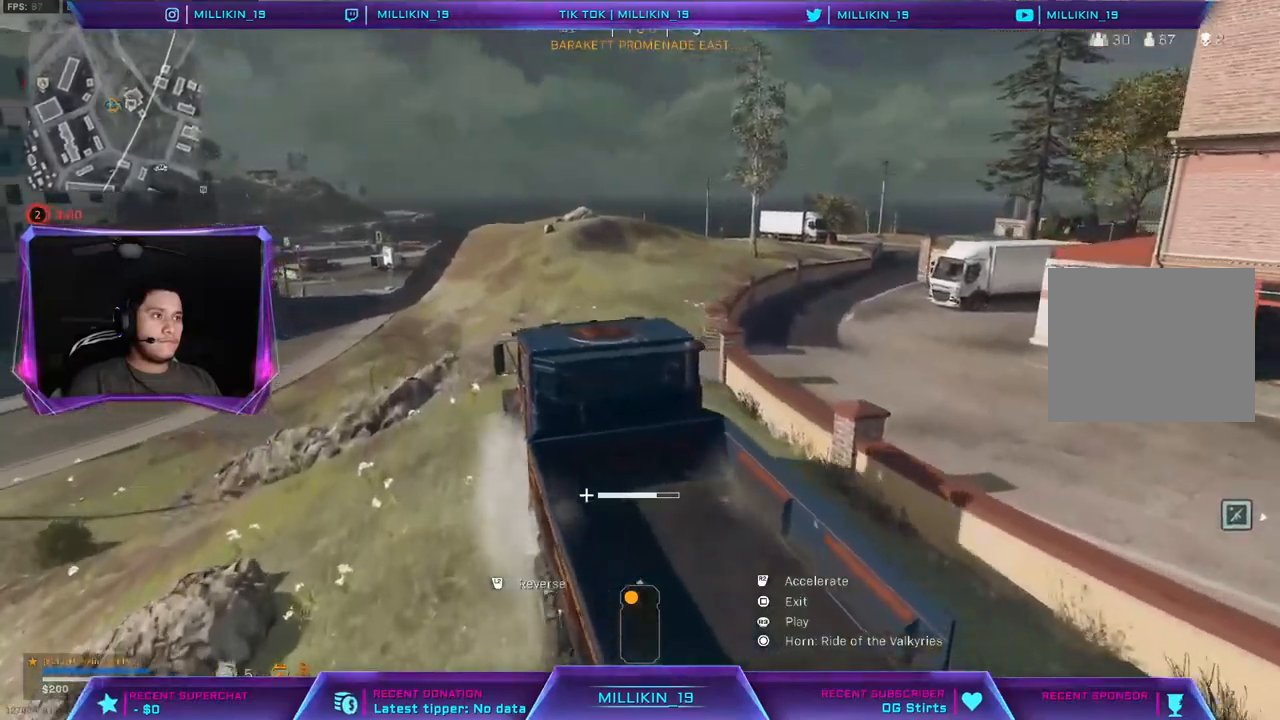
{"dt_ms": 500, "buttons": ["R2"], "left_stick": "up-right", "right_stick": "right", "events": [[450, "right_stick", "right"]]}
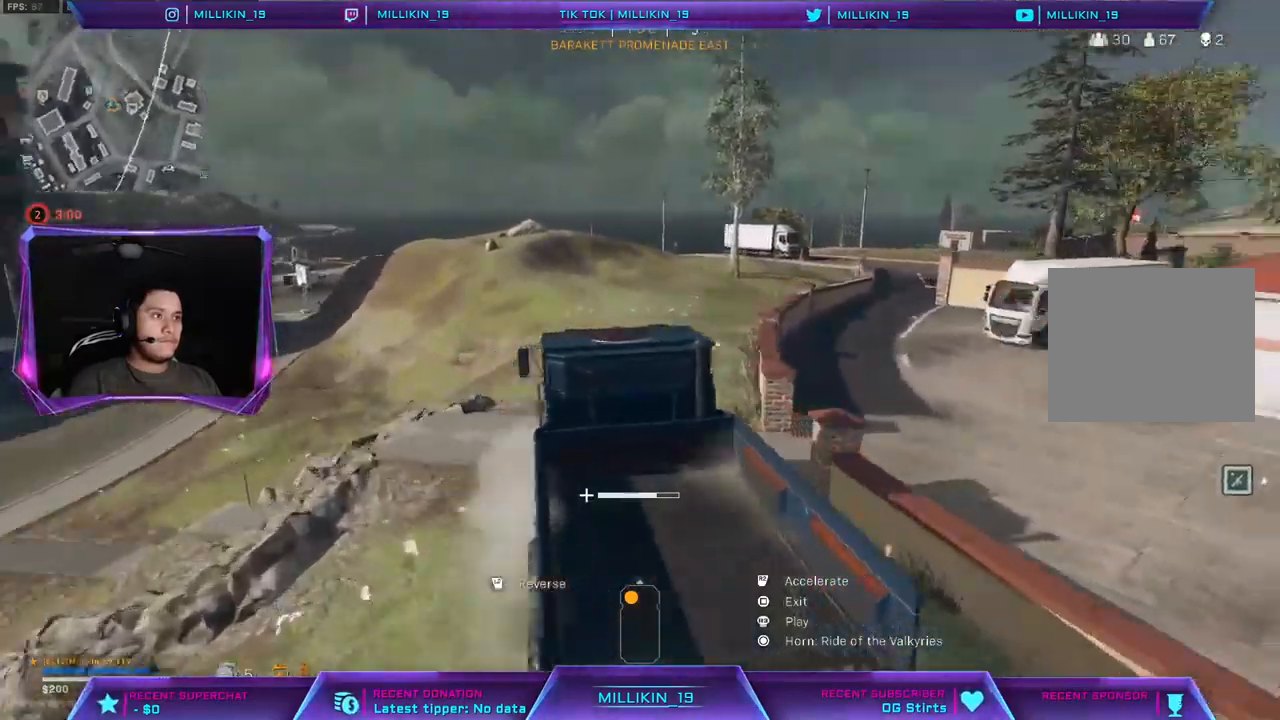
{"dt_ms": 500, "buttons": ["R2"], "left_stick": "up-right", "right_stick": "right", "events": [[117, "left_stick", "up"], [400, "left_stick", "up-right"]]}
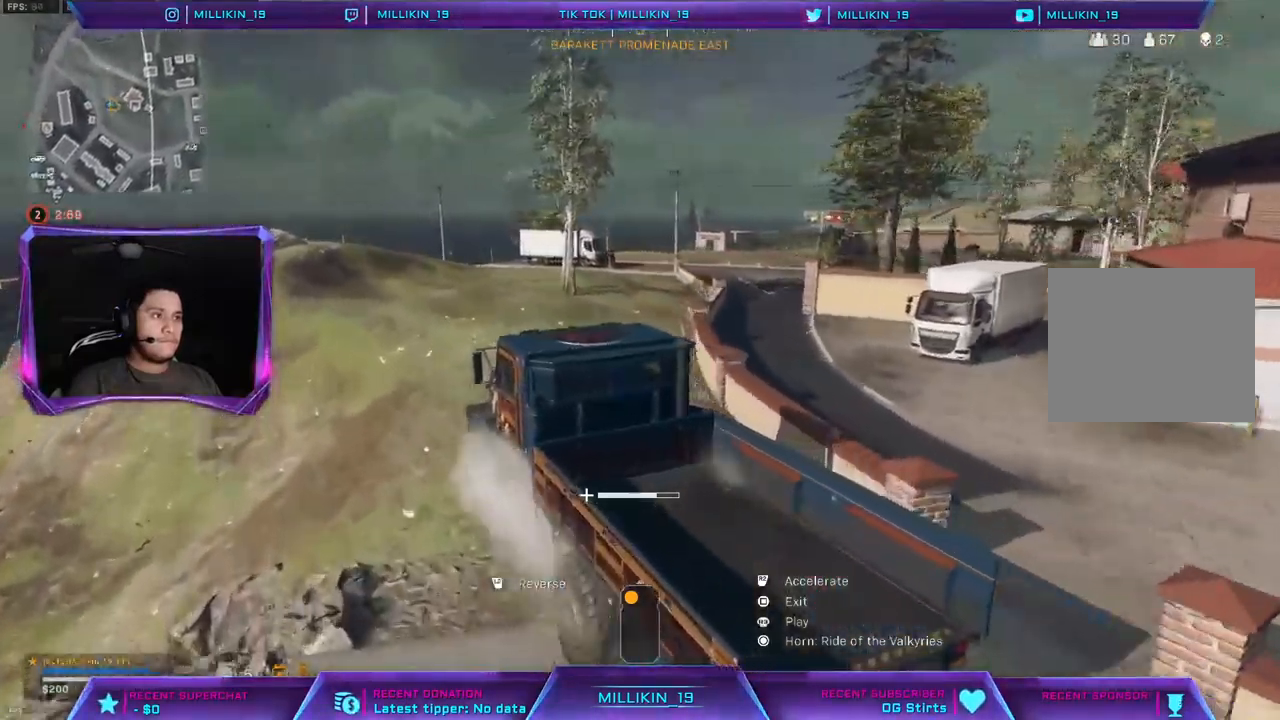
{"dt_ms": 500, "buttons": ["R2"], "left_stick": "up-right", "right_stick": "center", "events": [[417, "right_stick", "center"]]}
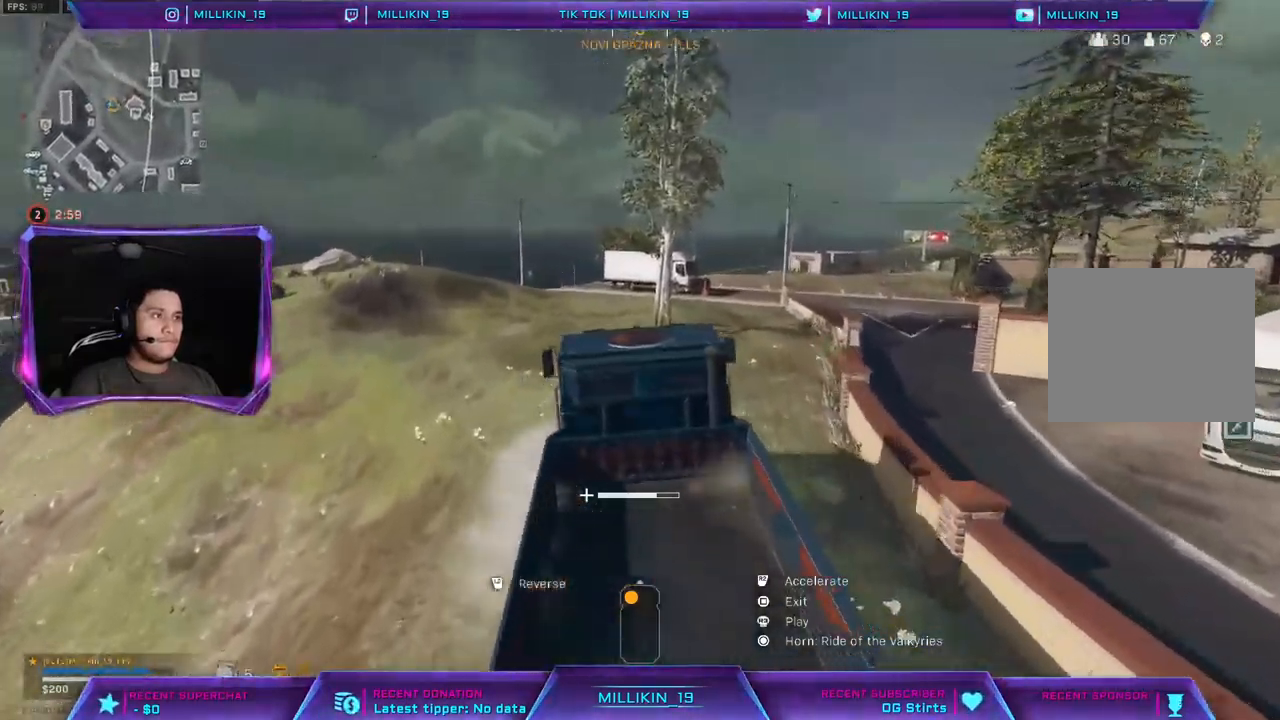
{"dt_ms": 500, "buttons": ["R2"], "left_stick": "center", "right_stick": "center", "events": [[500, "left_stick", "center"]]}
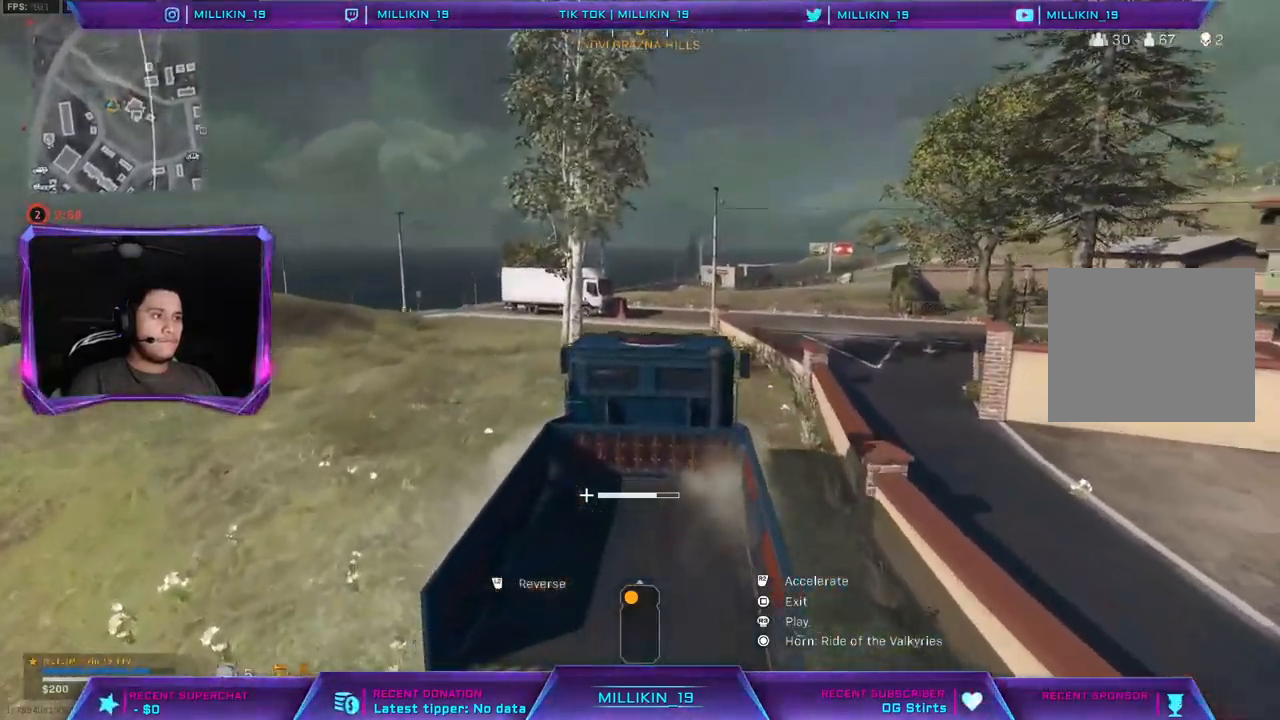
{"dt_ms": 500, "buttons": ["R2"], "left_stick": "center", "right_stick": "center", "events": []}
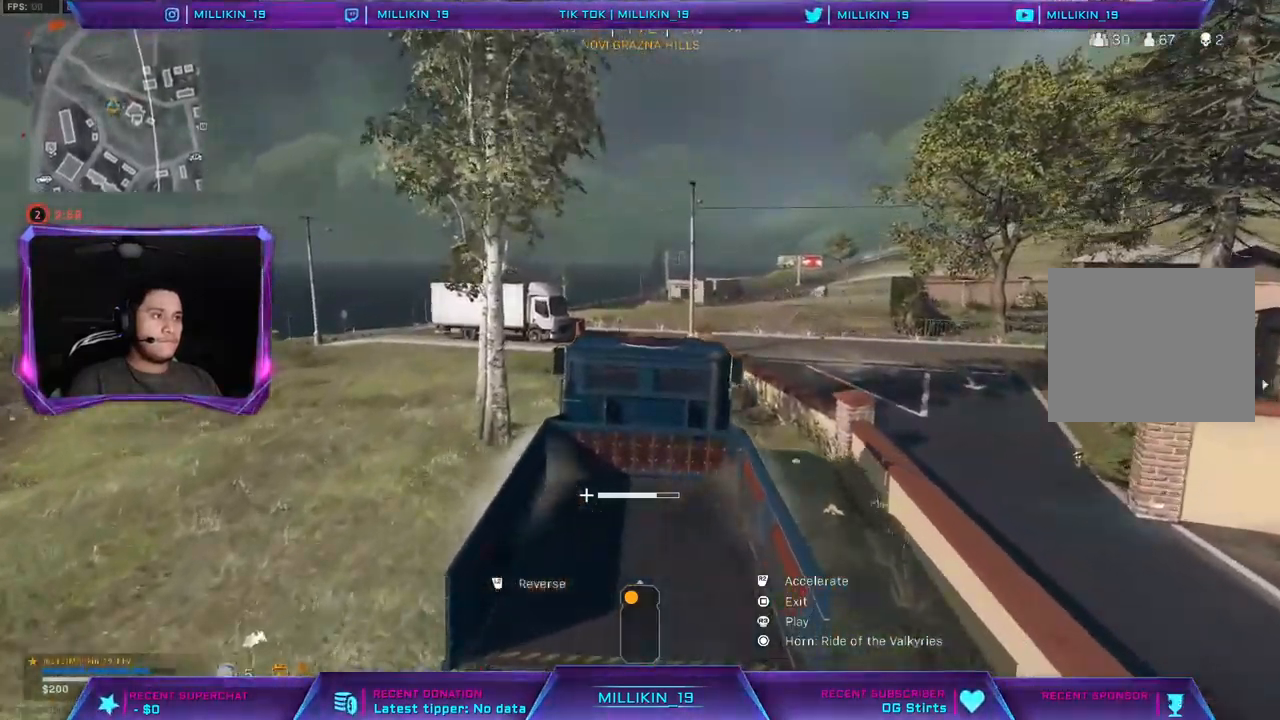
{"dt_ms": 500, "buttons": ["R2"], "left_stick": "left", "right_stick": "center", "events": [[150, "left_stick", "left"]]}
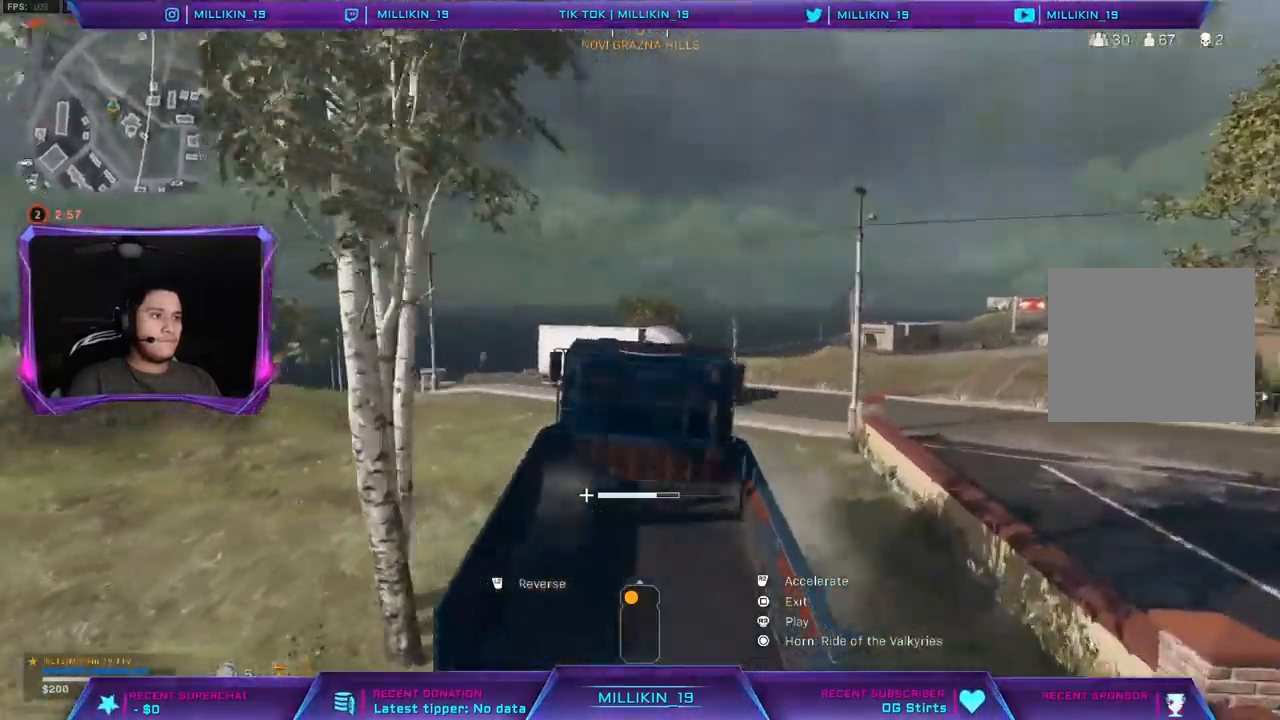
{"dt_ms": 500, "buttons": ["R2"], "left_stick": "up-left", "right_stick": "center", "events": [[250, "right_stick", "down-left"], [367, "right_stick", "center"], [483, "left_stick", "up-left"]]}
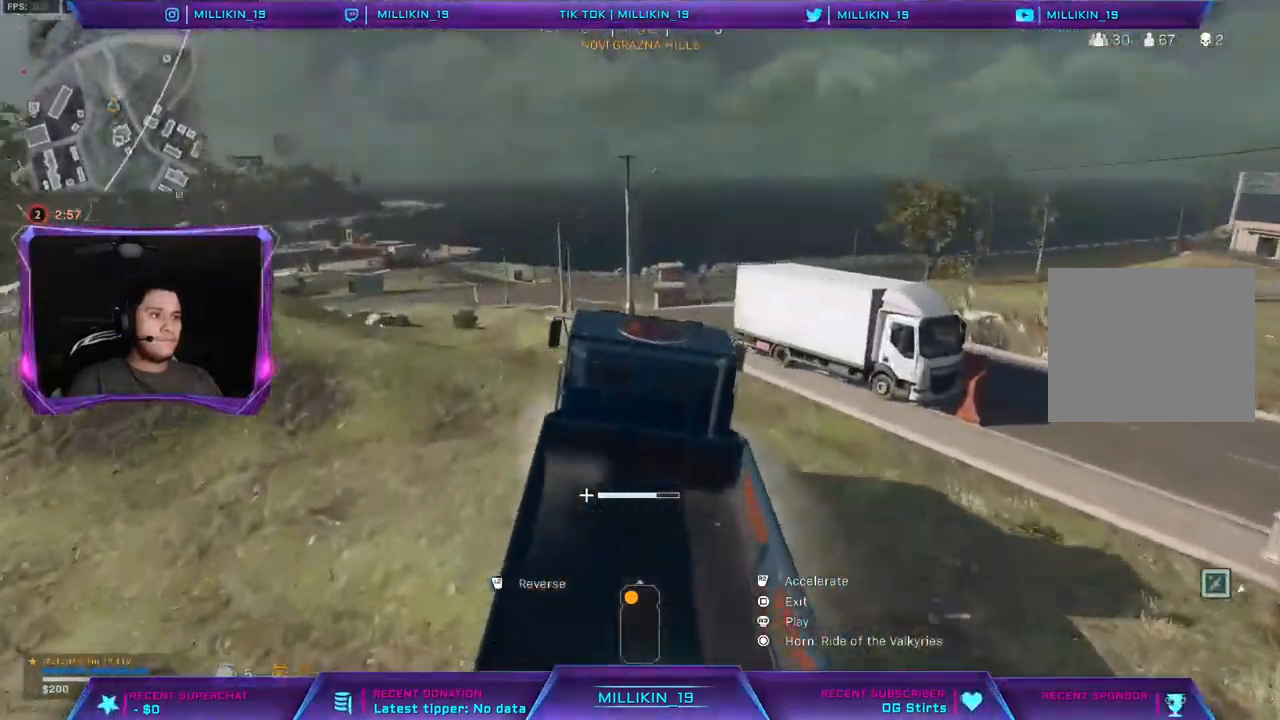
{"dt_ms": 500, "buttons": ["R2"], "left_stick": "left", "right_stick": "center", "events": [[383, "right_stick", "left"], [400, "left_stick", "left"], [433, "right_stick", "center"]]}
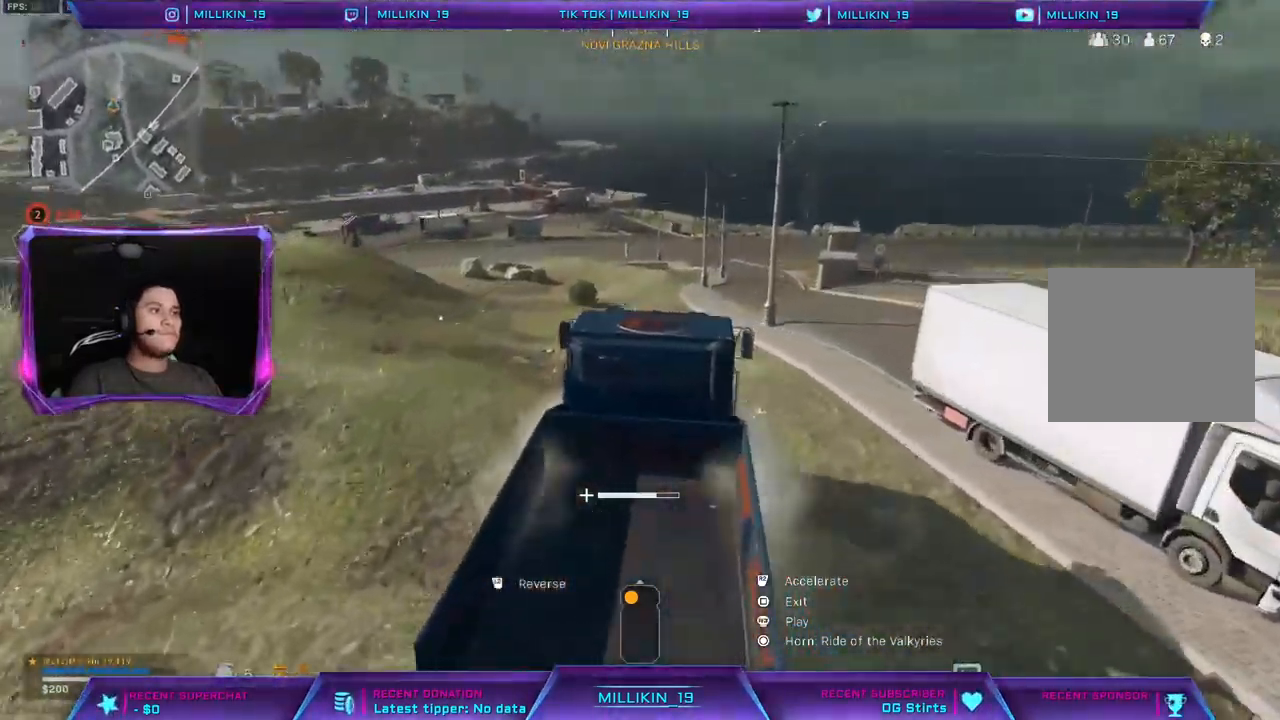
{"dt_ms": 500, "buttons": ["R2"], "left_stick": "right", "right_stick": "left", "events": [[433, "right_stick", "left"], [500, "left_stick", "right"]]}
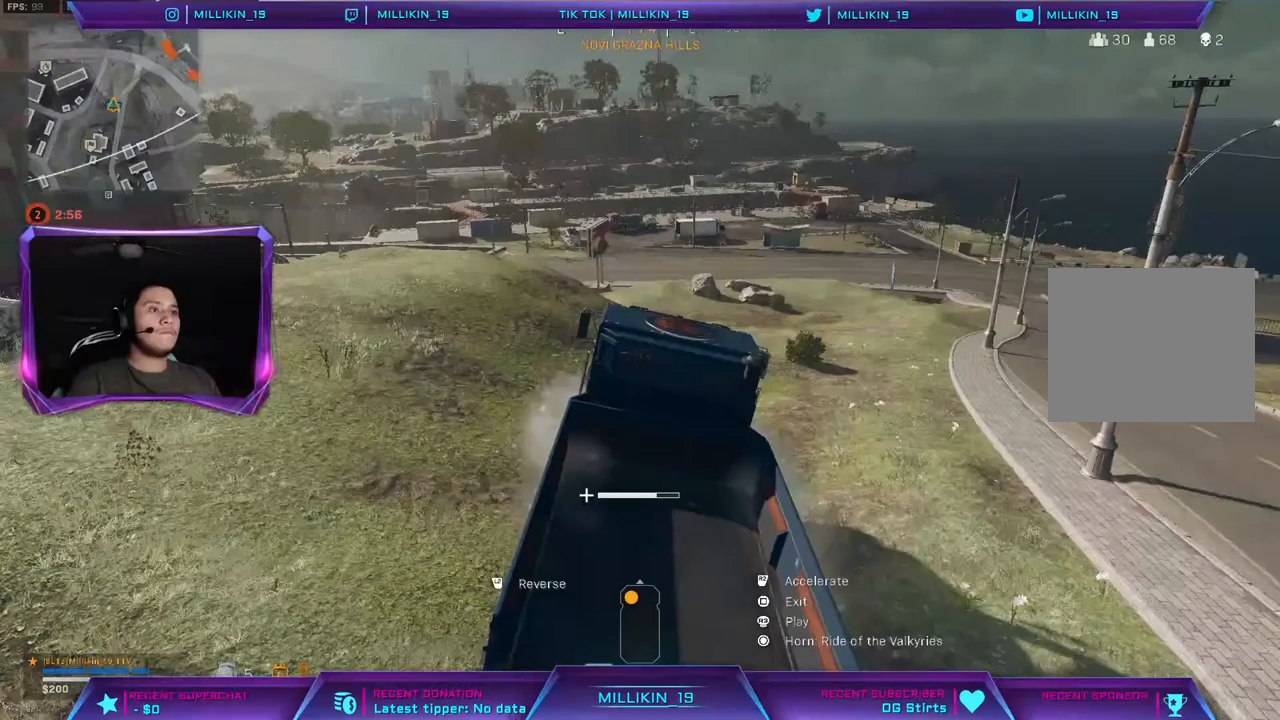
{"dt_ms": 500, "buttons": ["R2"], "left_stick": "center", "right_stick": "left", "events": [[350, "left_stick", "up-right"], [467, "left_stick", "center"]]}
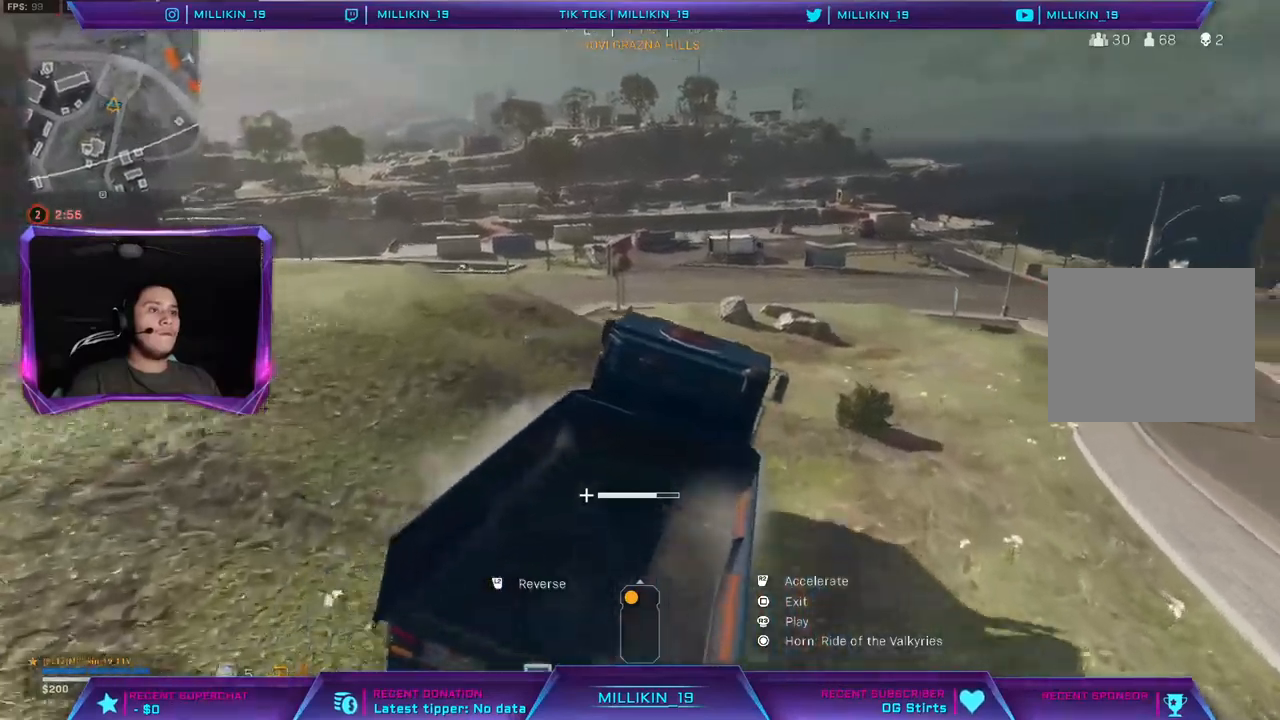
{"dt_ms": 500, "buttons": ["R2"], "left_stick": "up-right", "right_stick": "left", "events": [[417, "left_stick", "up-right"]]}
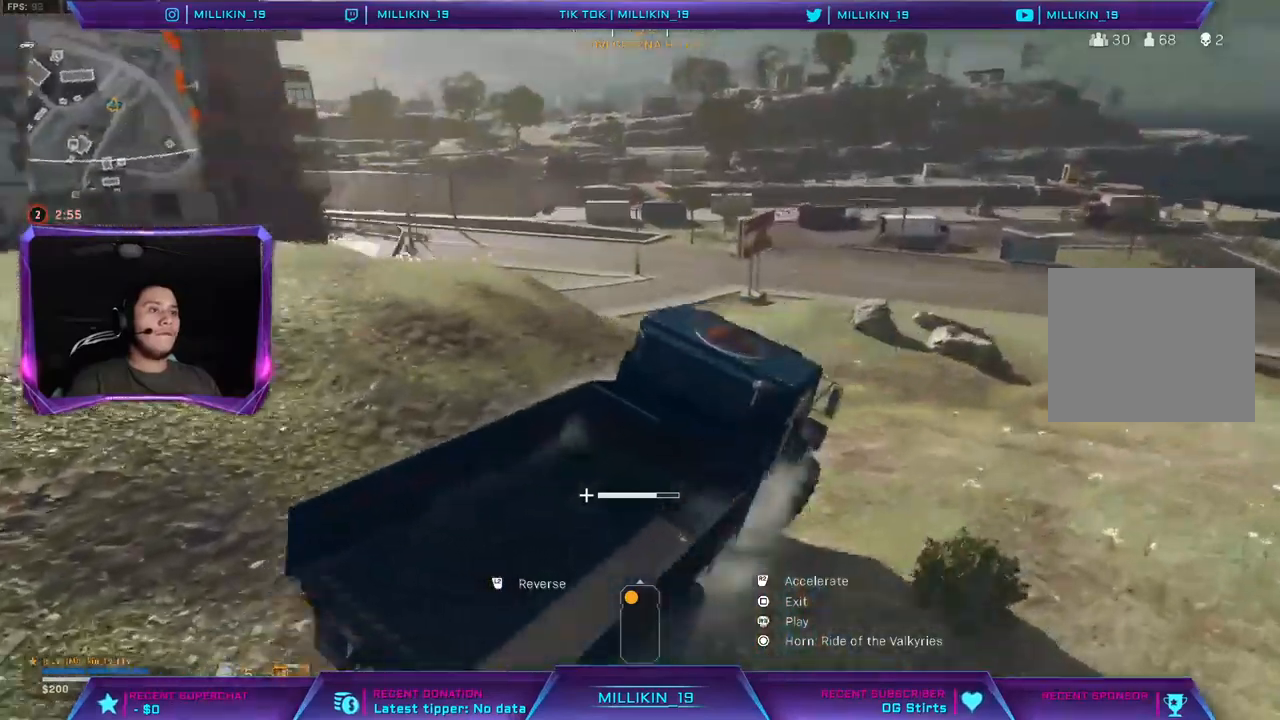
{"dt_ms": 500, "buttons": ["R2"], "left_stick": "up-right", "right_stick": "right", "events": [[17, "right_stick", "center"], [317, "right_stick", "right"]]}
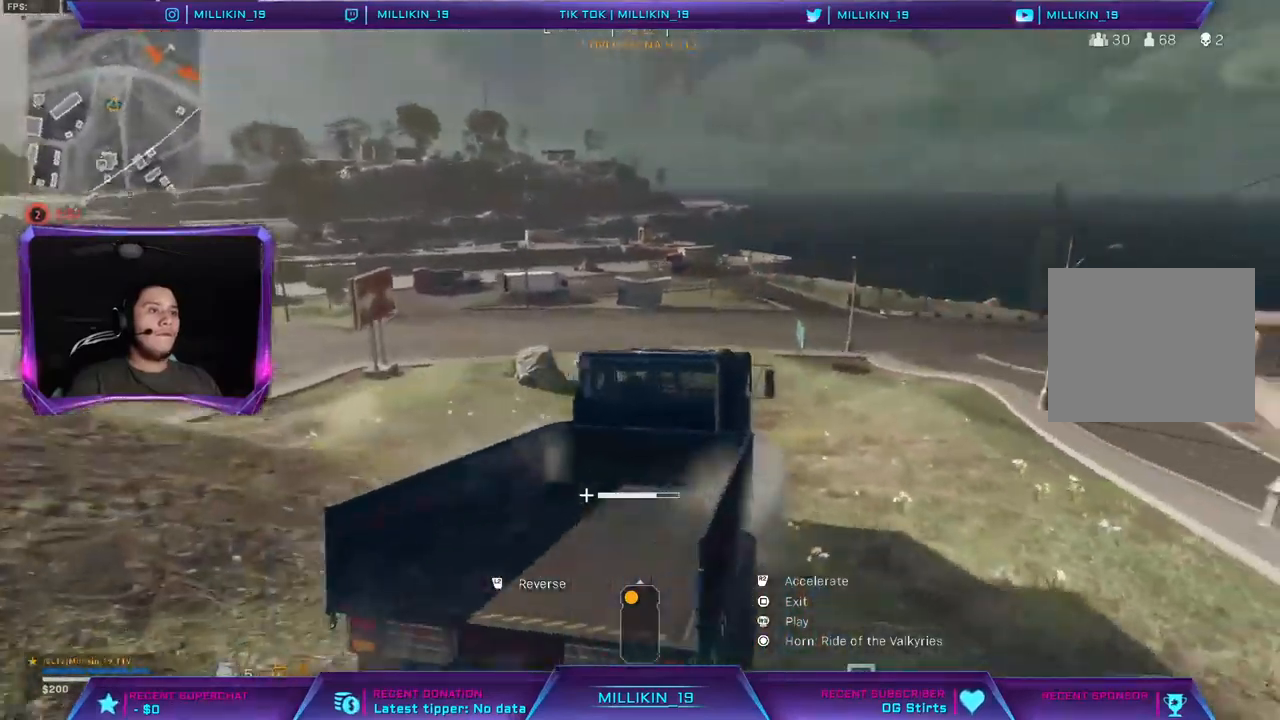
{"dt_ms": 500, "buttons": ["R2"], "left_stick": "center", "right_stick": "right", "events": [[183, "left_stick", "center"]]}
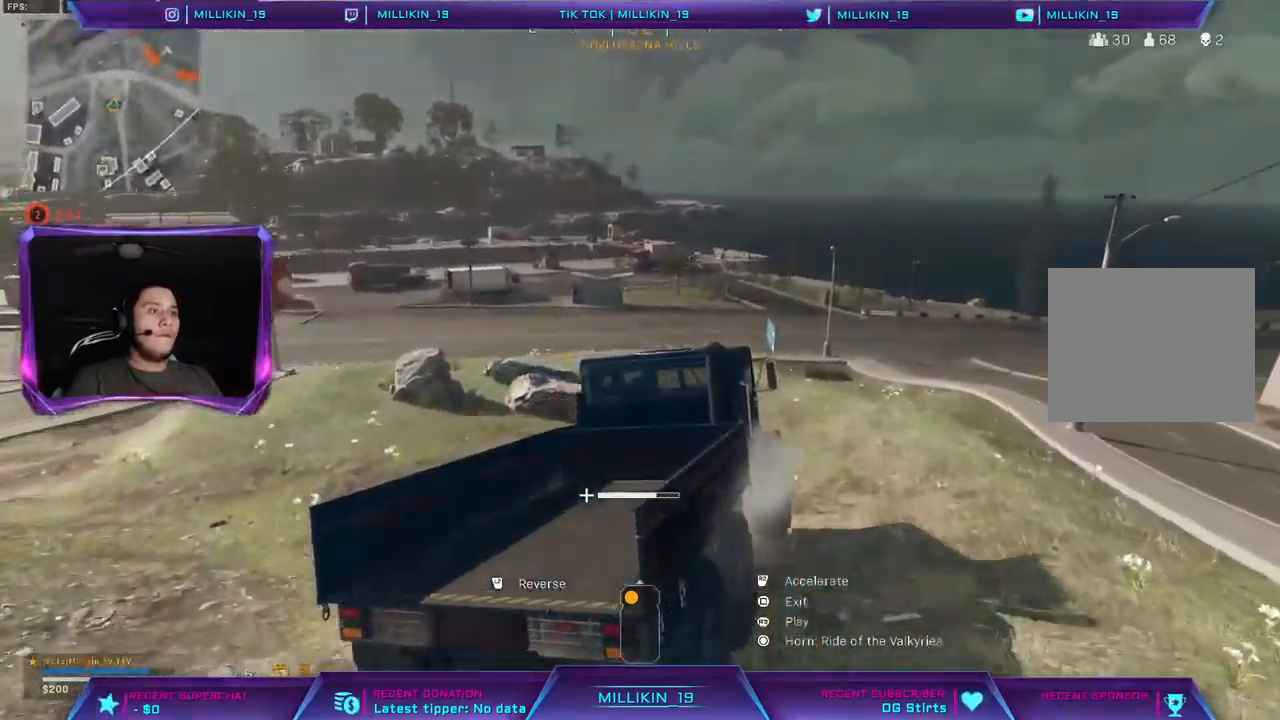
{"dt_ms": 500, "buttons": ["R2"], "left_stick": "up-right", "right_stick": "center"}
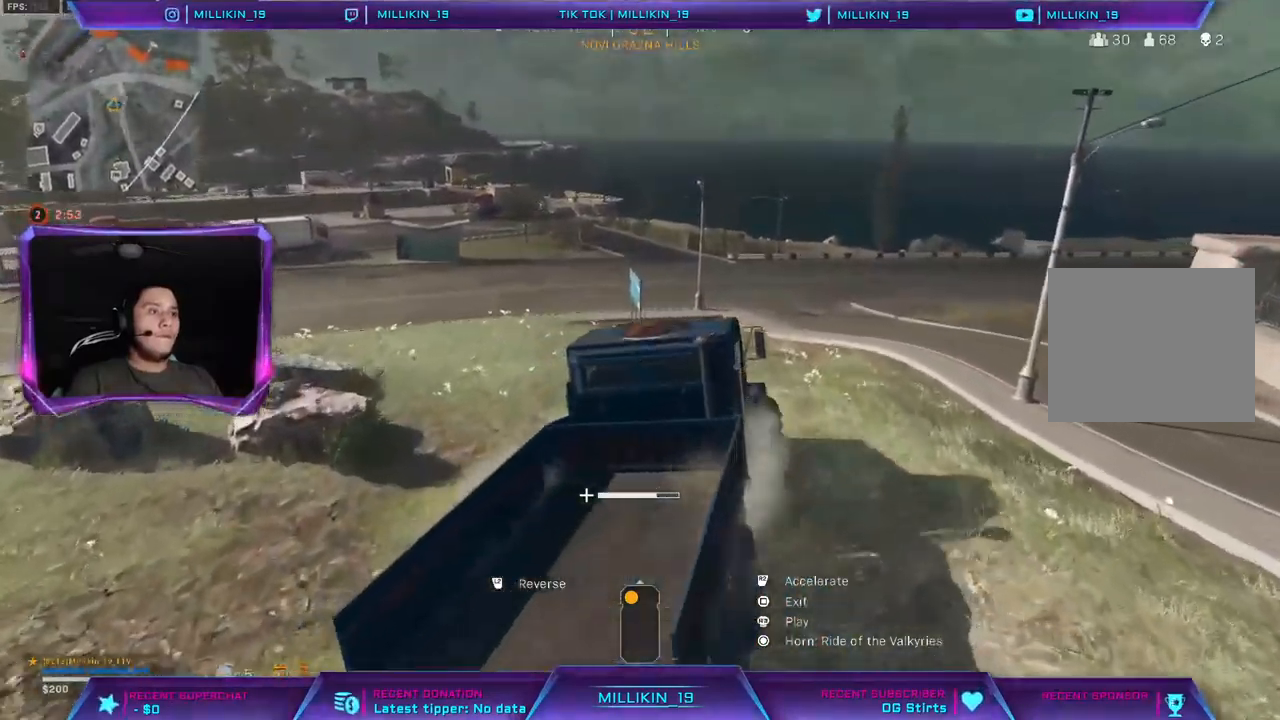
{"dt_ms": 500, "buttons": ["R2"], "left_stick": "up-right", "right_stick": "center", "events": [[350, "right_stick", "left"], [483, "right_stick", "center"]]}
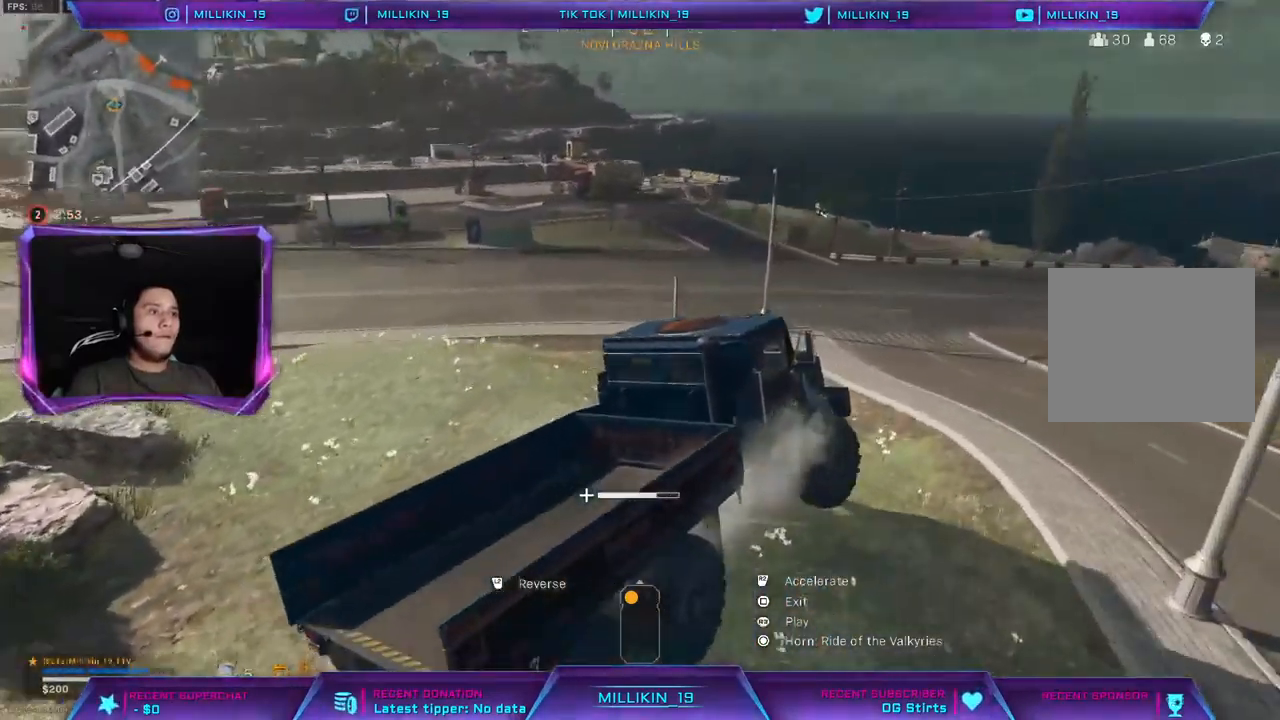
{"dt_ms": 500, "buttons": ["R2"], "left_stick": "left", "right_stick": "center", "events": [[17, "left_stick", "center"], [317, "right_stick", "left"], [467, "left_stick", "left"], [500, "right_stick", "center"]]}
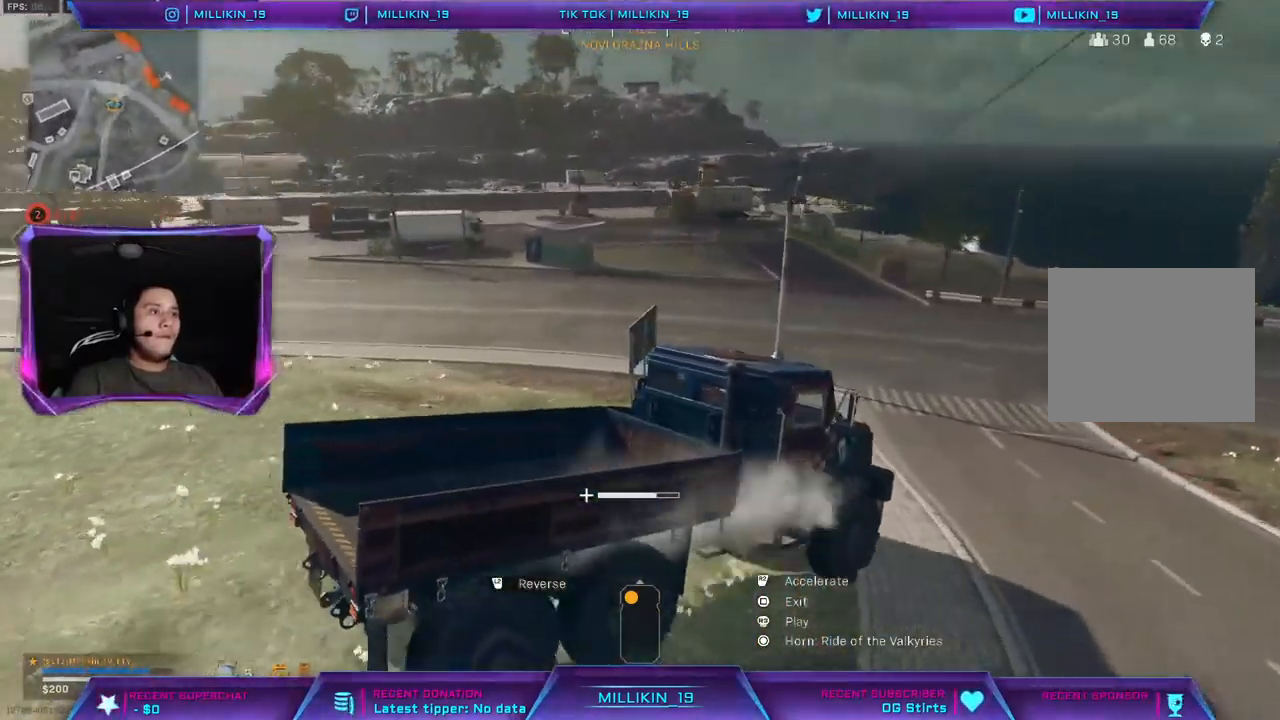
{"dt_ms": 500, "buttons": ["R2"], "left_stick": "left", "right_stick": "center", "events": []}
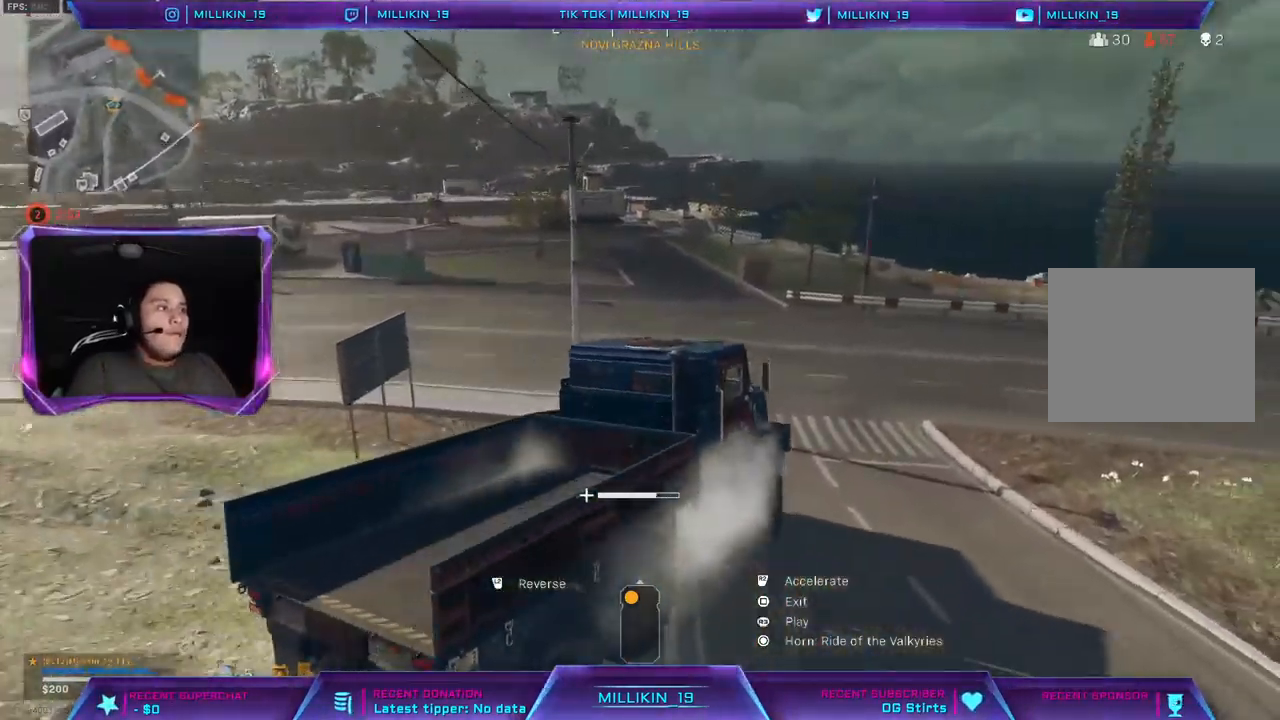
{"dt_ms": 500, "buttons": ["R2"], "left_stick": "center", "right_stick": "center", "events": [[283, "right_stick", "left"], [417, "right_stick", "center"], [500, "left_stick", "center"]]}
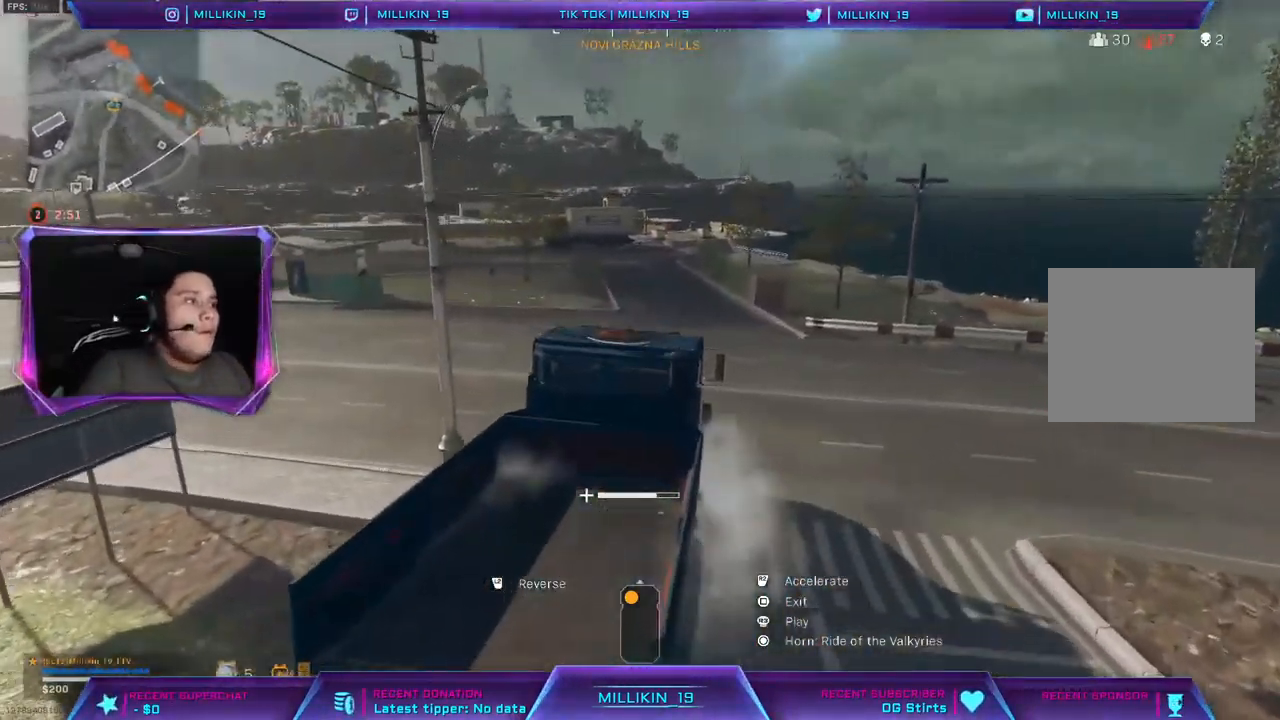
{"dt_ms": 1000, "buttons": ["R2"], "left_stick": "left", "right_stick": "center"}
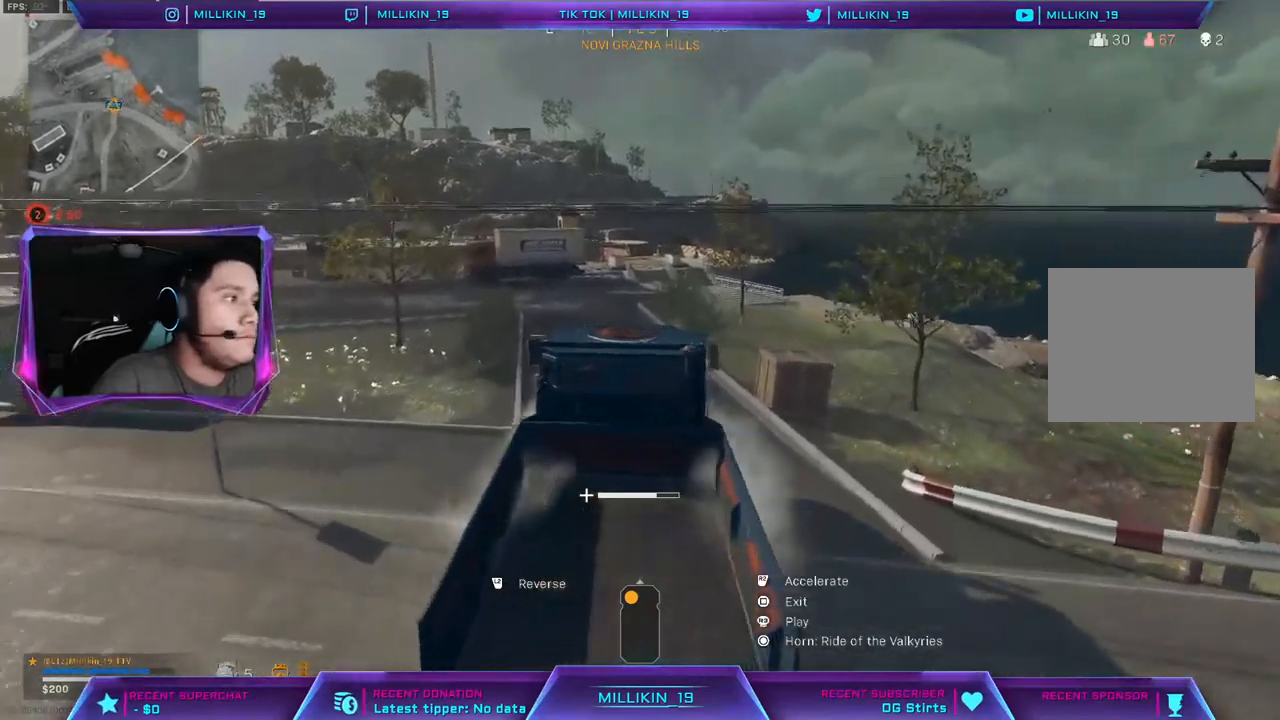
{"dt_ms": 500, "buttons": ["R2"], "left_stick": "center", "right_stick": "center", "events": [[67, "left_stick", "center"], [367, "left_stick", "up-right"], [467, "left_stick", "center"]]}
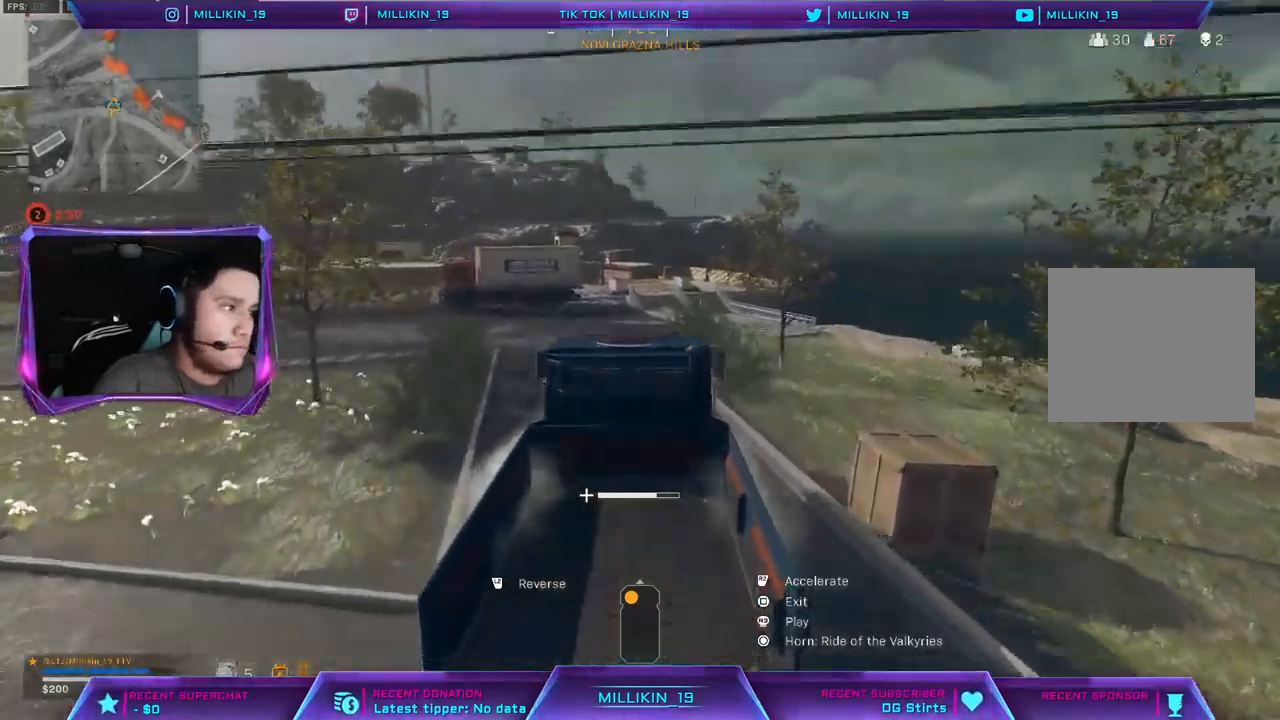
{"dt_ms": 1000, "buttons": ["R2"], "left_stick": "center", "right_stick": "center"}
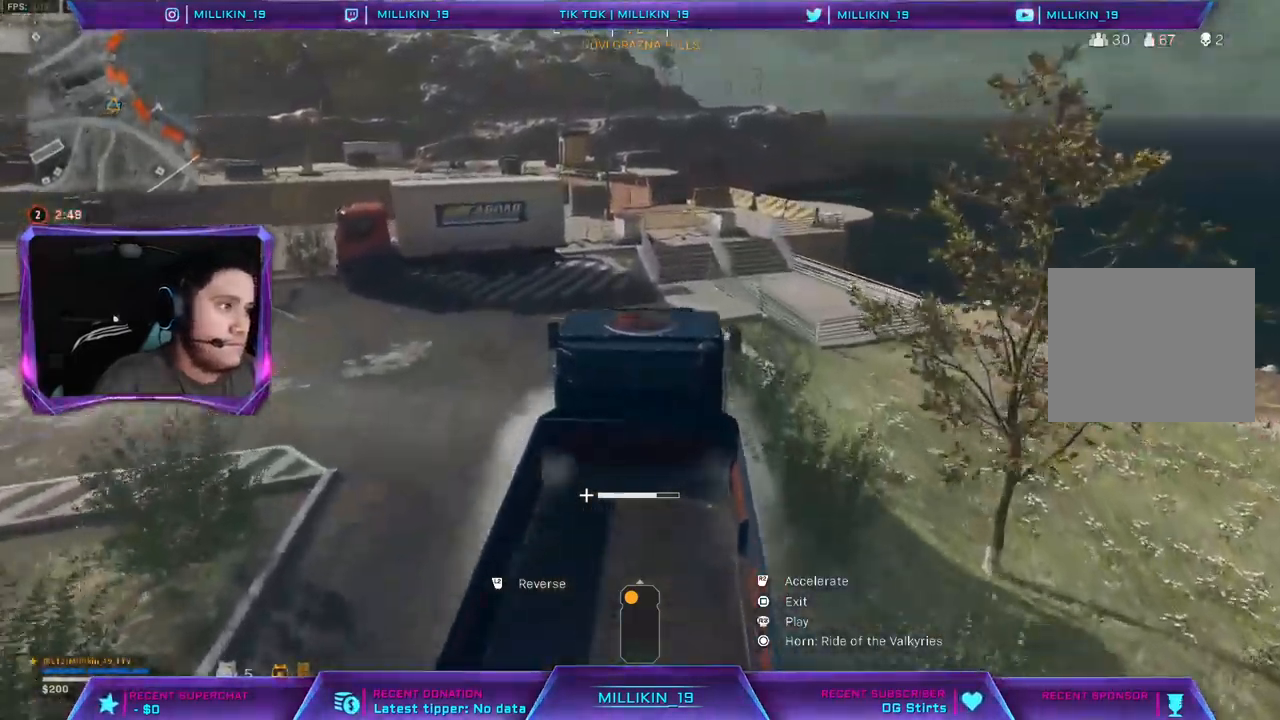
{"dt_ms": 1000, "buttons": ["R2"], "left_stick": "right", "right_stick": "center"}
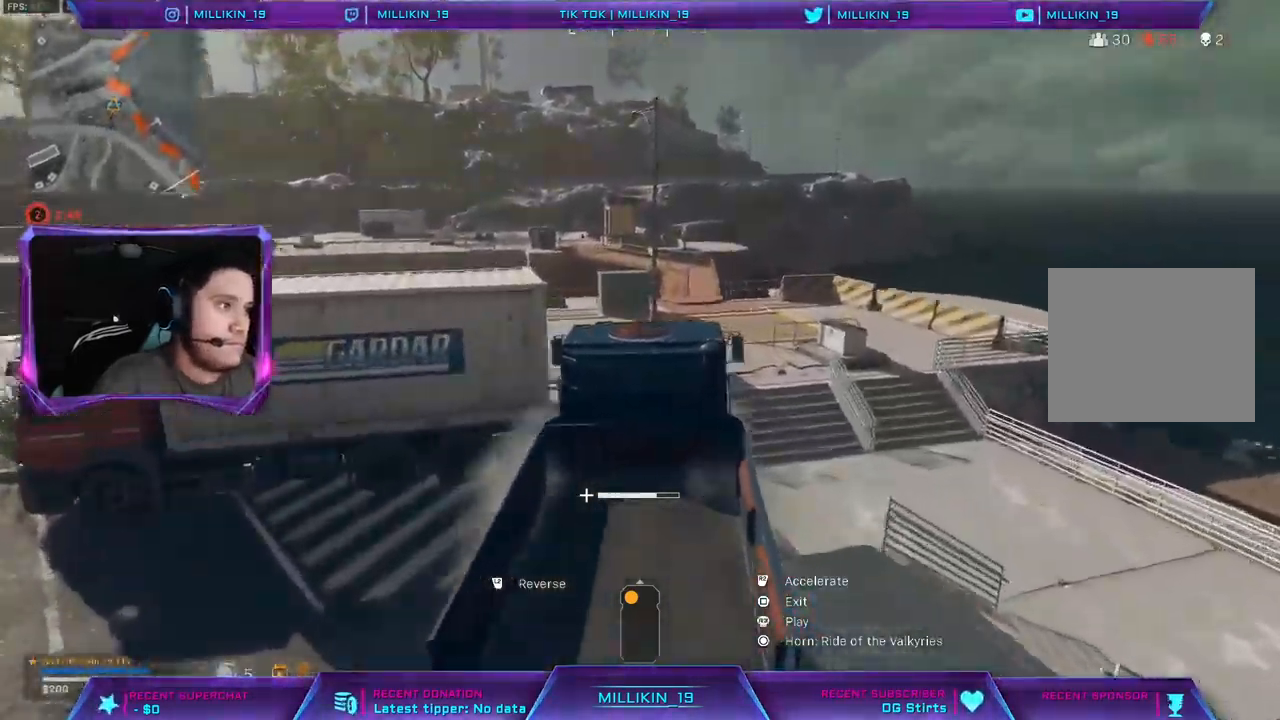
{"dt_ms": 500, "buttons": ["R2"], "left_stick": "left", "right_stick": "center", "events": [[217, "left_stick", "center"], [450, "left_stick", "left"]]}
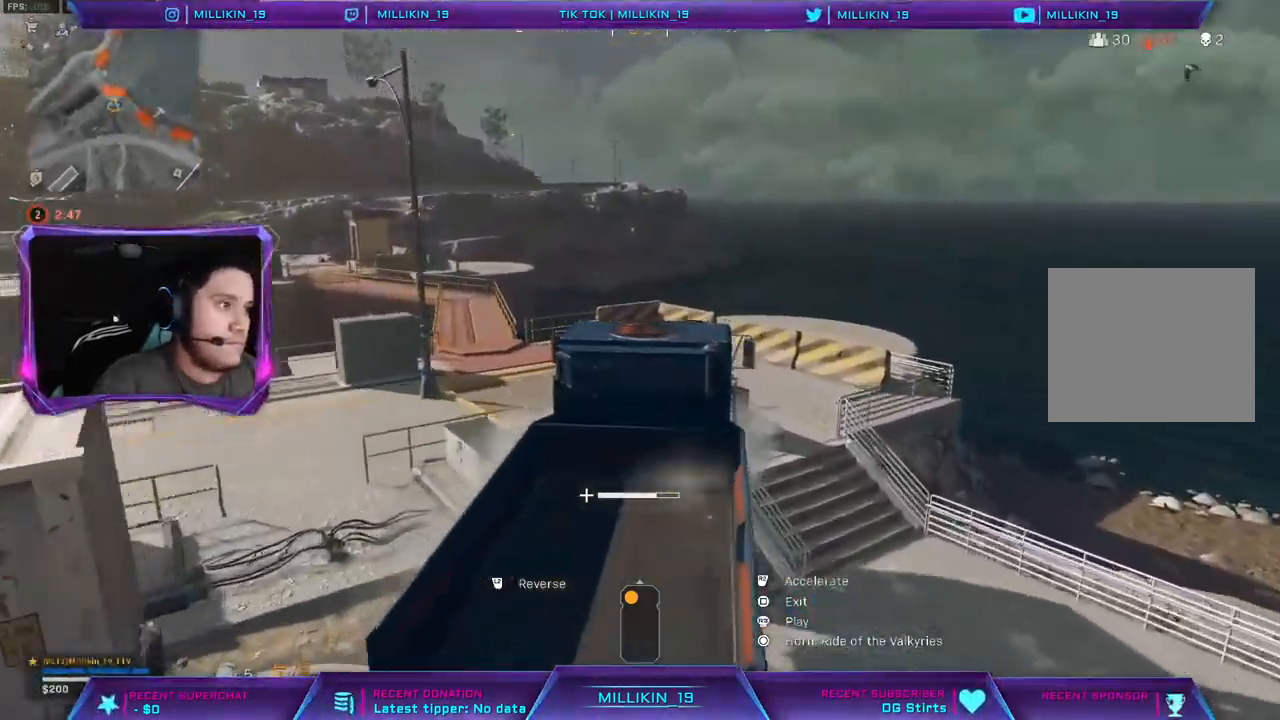
{"dt_ms": 500, "buttons": [], "left_stick": "left", "right_stick": "center", "events": [[467, "R2", "up"]]}
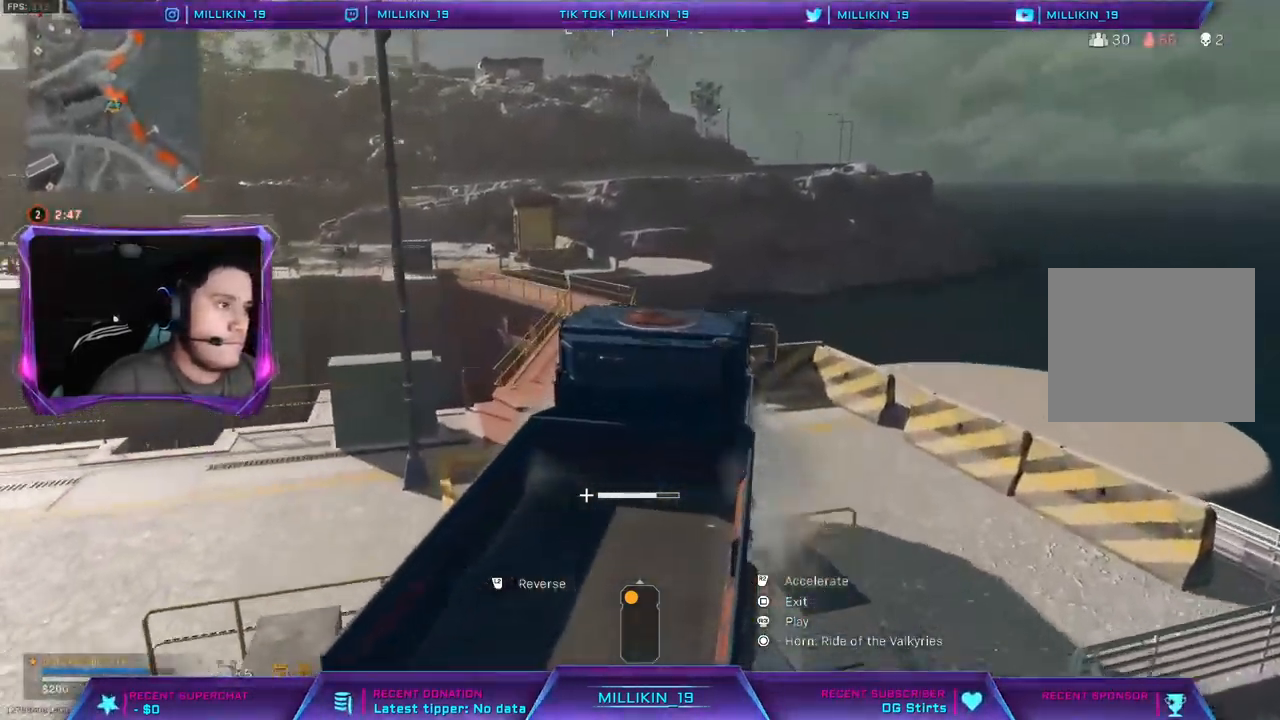
{"dt_ms": 500, "buttons": ["L2", "L3"], "left_stick": "down-right", "right_stick": "center", "events": [[167, "L2", "down"], [183, "L1", "down"], [233, "L3", "down"], [250, "L1", "up"], [283, "left_stick", "down"], [367, "left_stick", "down-right"]]}